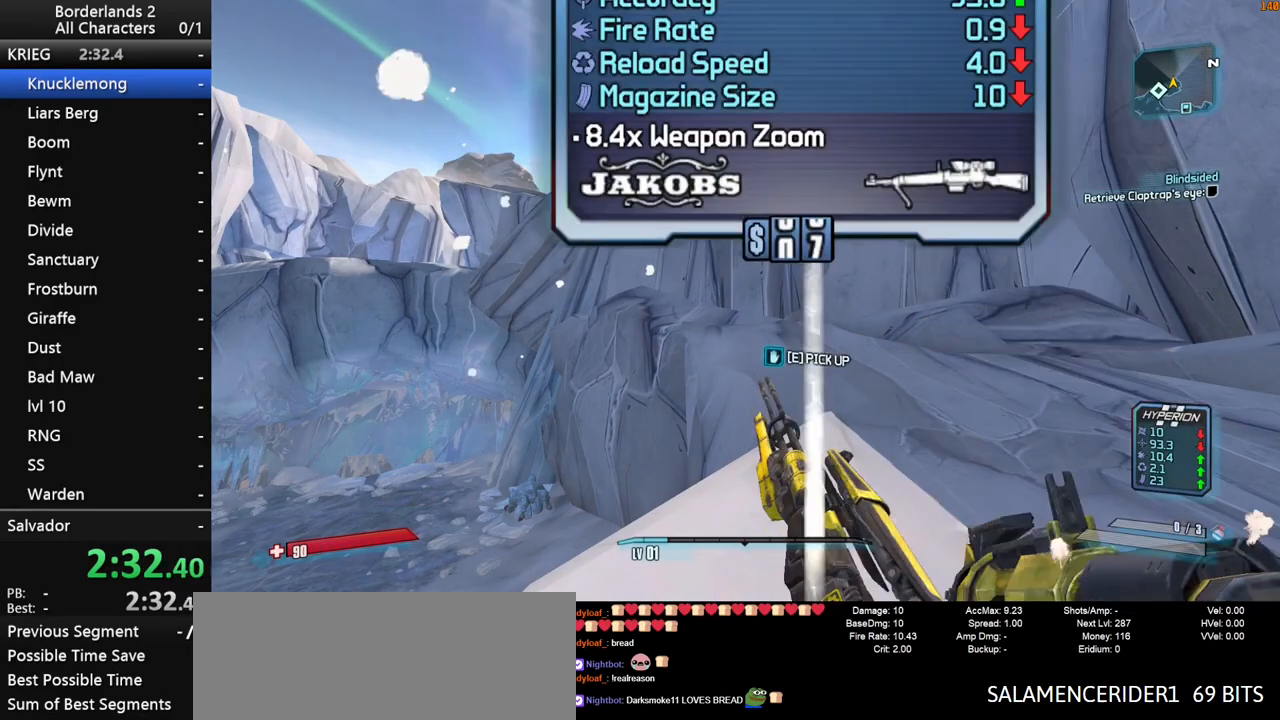
Gameplay with keyboard and mouse; each line is a JSON object with the keys and mouse buttons held at the frame after it. "events" lists presses ("down") and releases ("up") of "1", "2", "3", "4", "a", "b", "c", "ctrl", "d", "down", "e", "end", "escape", "f", "g", "left", "q", "r", "return", "right", "s", "shift", "space", "t", "up", "v", "w", "x", "y", "z", "mouse_left", "mouse_middle", "mouse_right", "mouse_wheel_up" and "mouse_wheel_down" between this image and that frame as [ms after this image, input, new state], when the widget could be followed in between. "mouse_left", "mouse_middle", "mouse_right", "mouse_wheel_up", "mouse_wheel_down" = the "left", "middle", "right", "wheel_up", "wheel_down" buttons of the "mouse" list. No other keys are recorded. "mouse_move" is the direction in which the mouse moves at that frame (one of eight, or "still"), when it could be read. Not read: tab.
{"keys": [], "mouse": [], "mouse_move": "still", "events": [[50, "e", "up"], [100, "q", "down"], [183, "e", "down"], [183, "q", "up"], [283, "e", "up"]]}
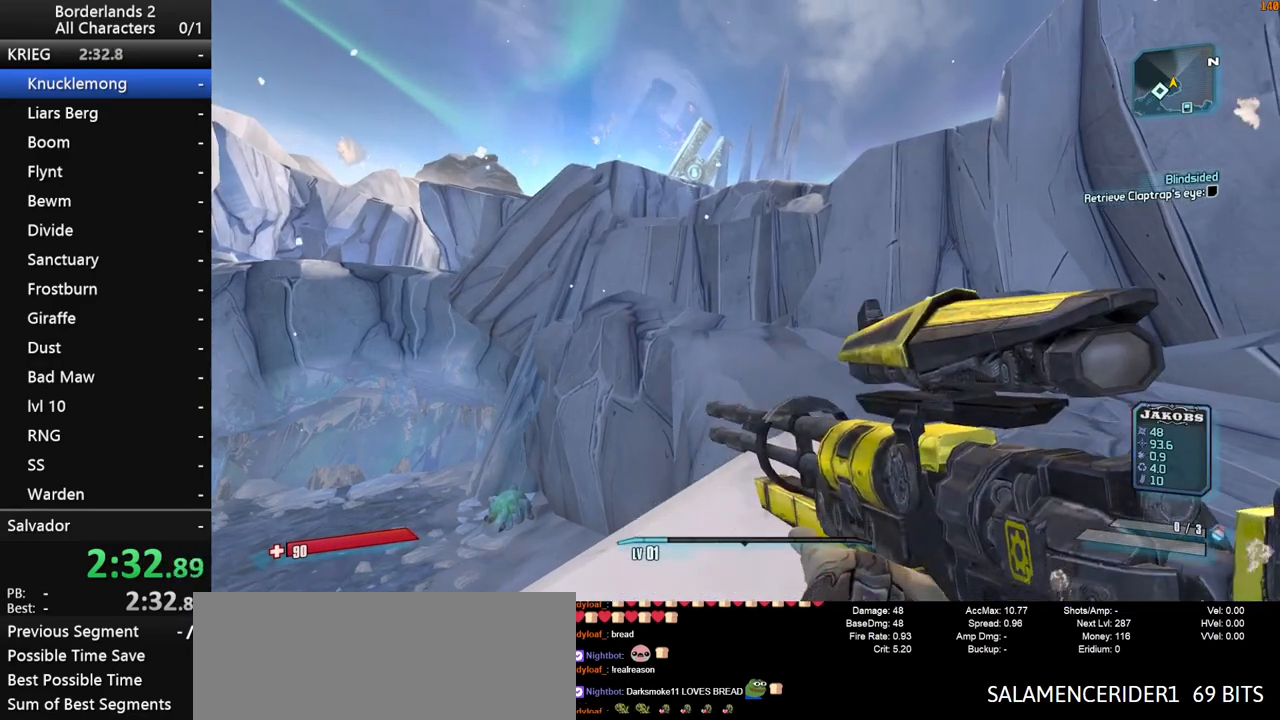
{"keys": [], "mouse": [], "mouse_move": "still", "events": []}
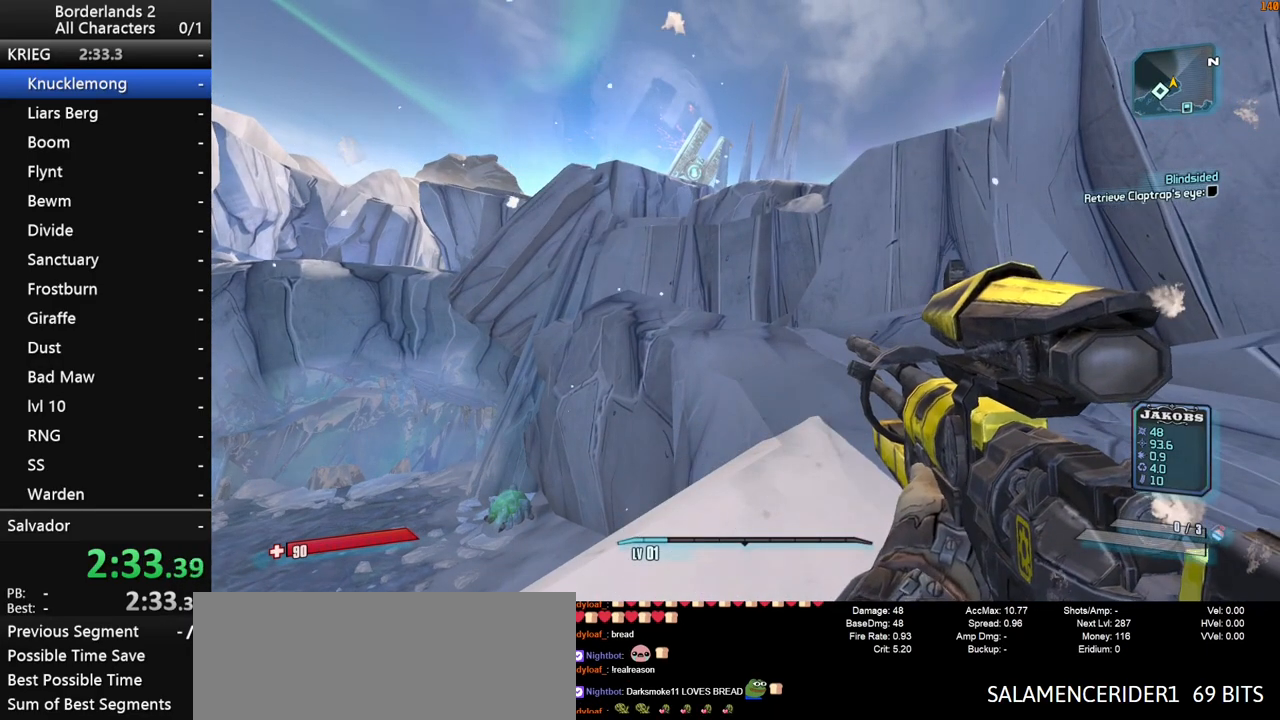
{"keys": [], "mouse": [], "mouse_move": "still", "events": [[167, "w", "down"], [317, "w", "up"], [400, "a", "down"], [500, "a", "up"]]}
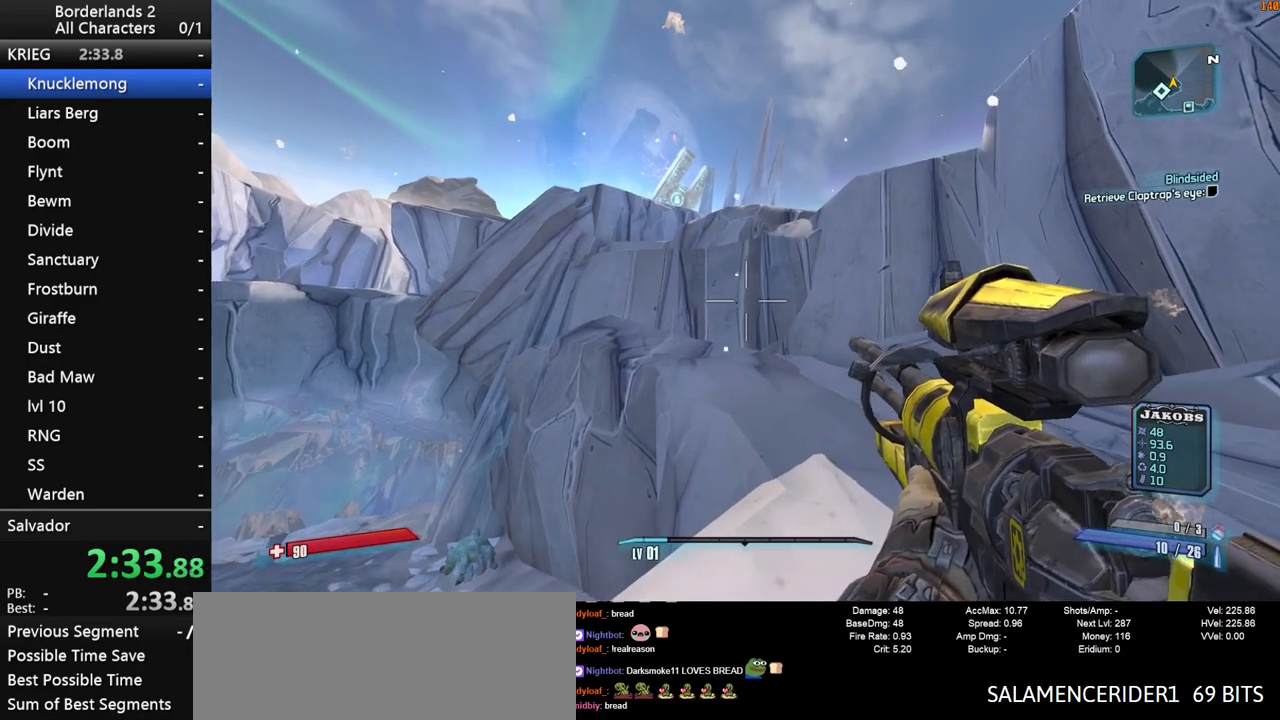
{"keys": [], "mouse": [], "mouse_move": "still", "events": []}
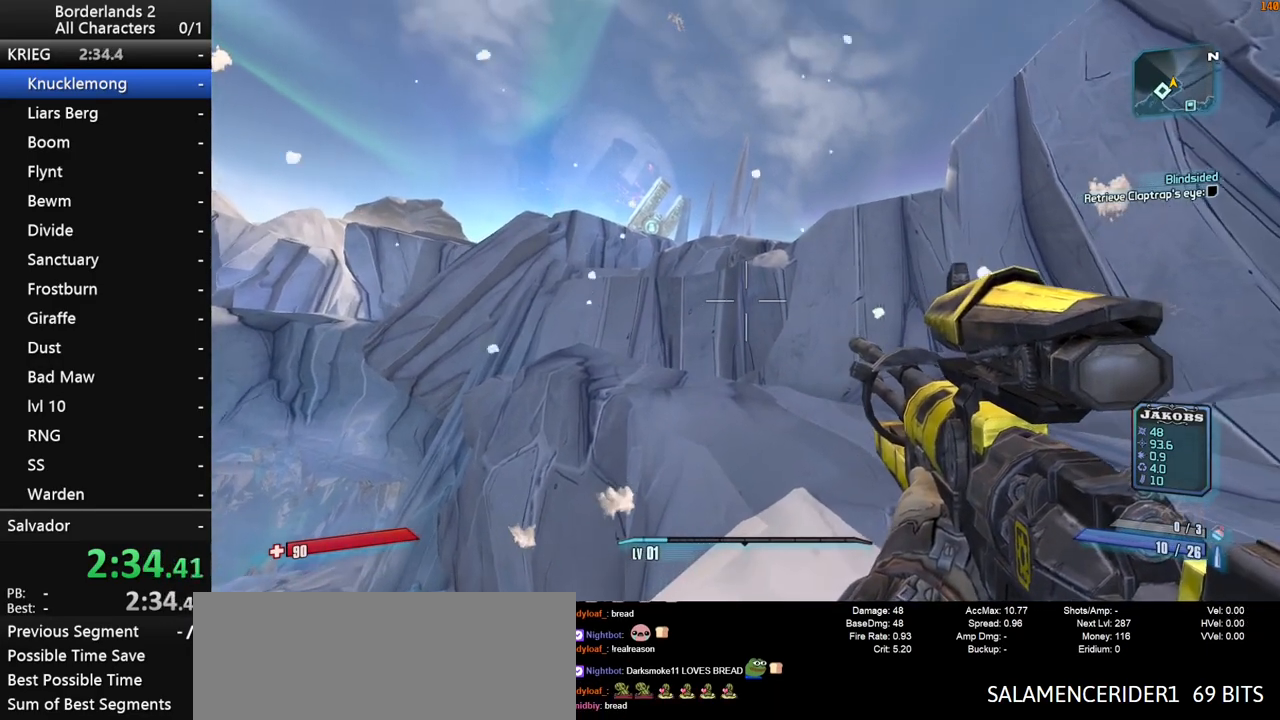
{"keys": [], "mouse": [], "mouse_move": "still", "events": [[200, "w", "down"], [300, "w", "up"]]}
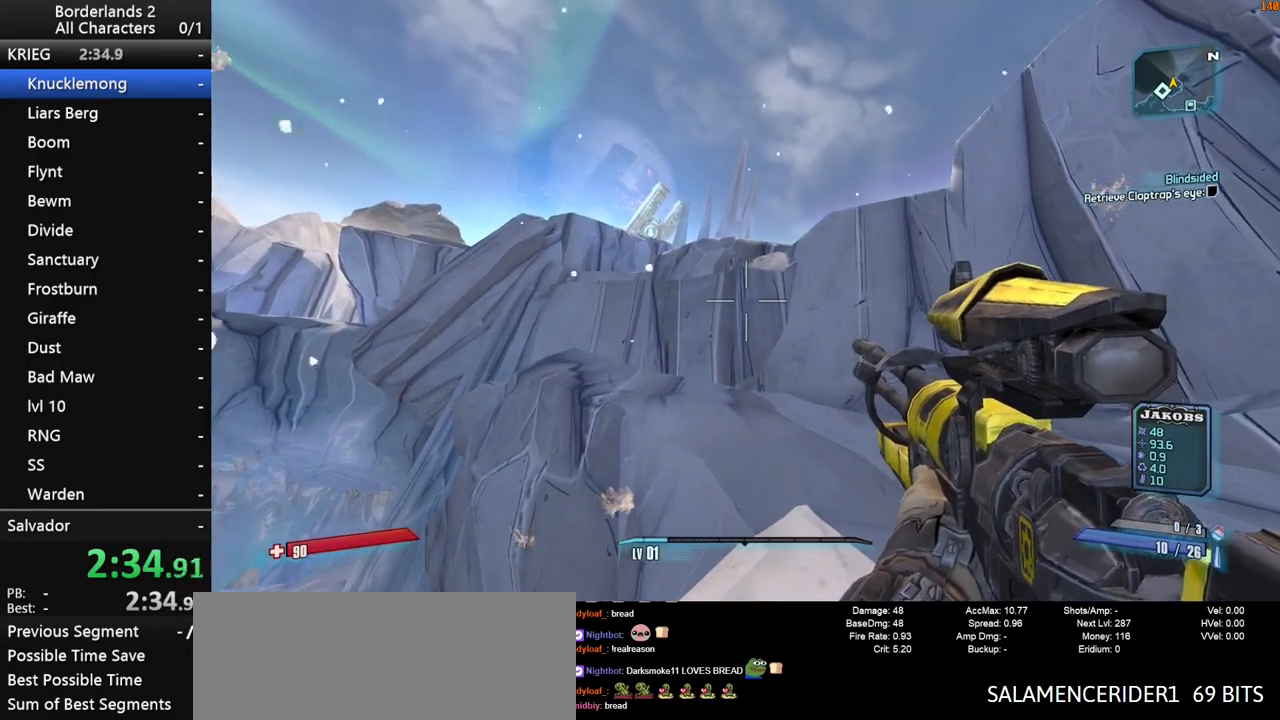
{"keys": [], "mouse": ["right"], "mouse_move": "still", "events": [[167, "space", "down"], [317, "space", "up"], [450, "mouse_right", "down"]]}
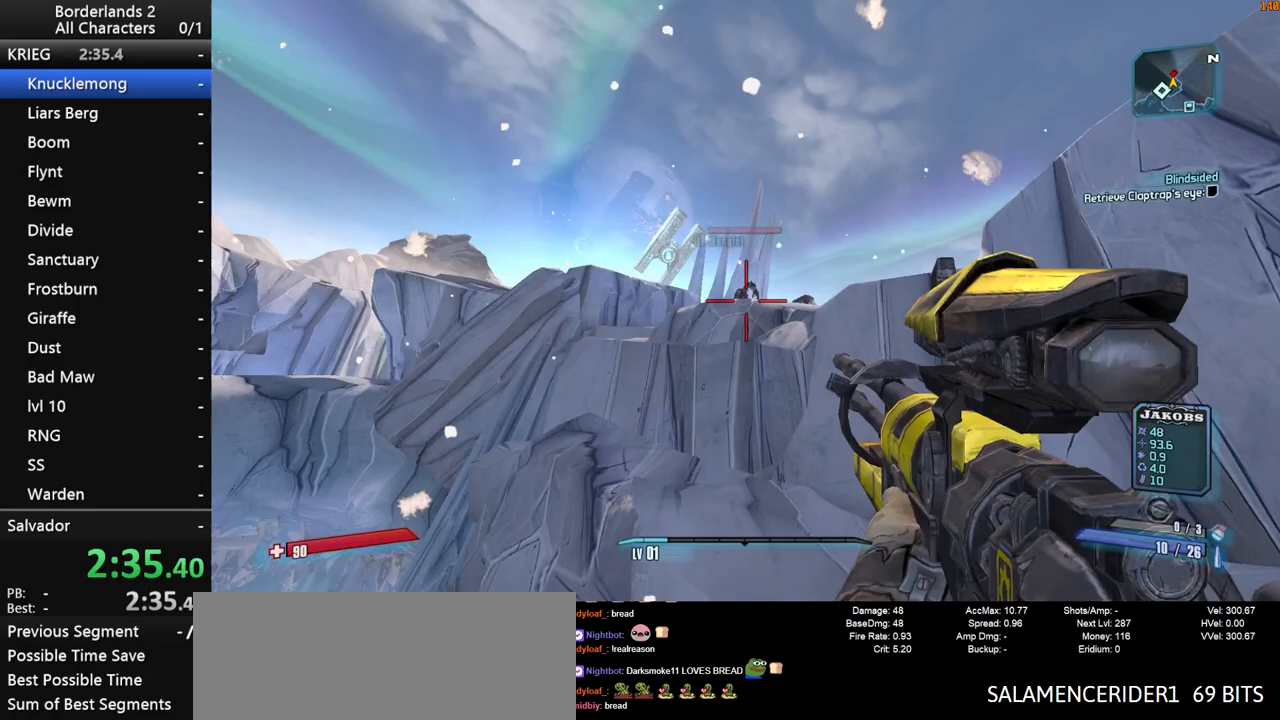
{"keys": [], "mouse": [], "mouse_move": "still", "events": [[183, "mouse_left", "down"], [283, "mouse_left", "up"], [283, "mouse_right", "up"]]}
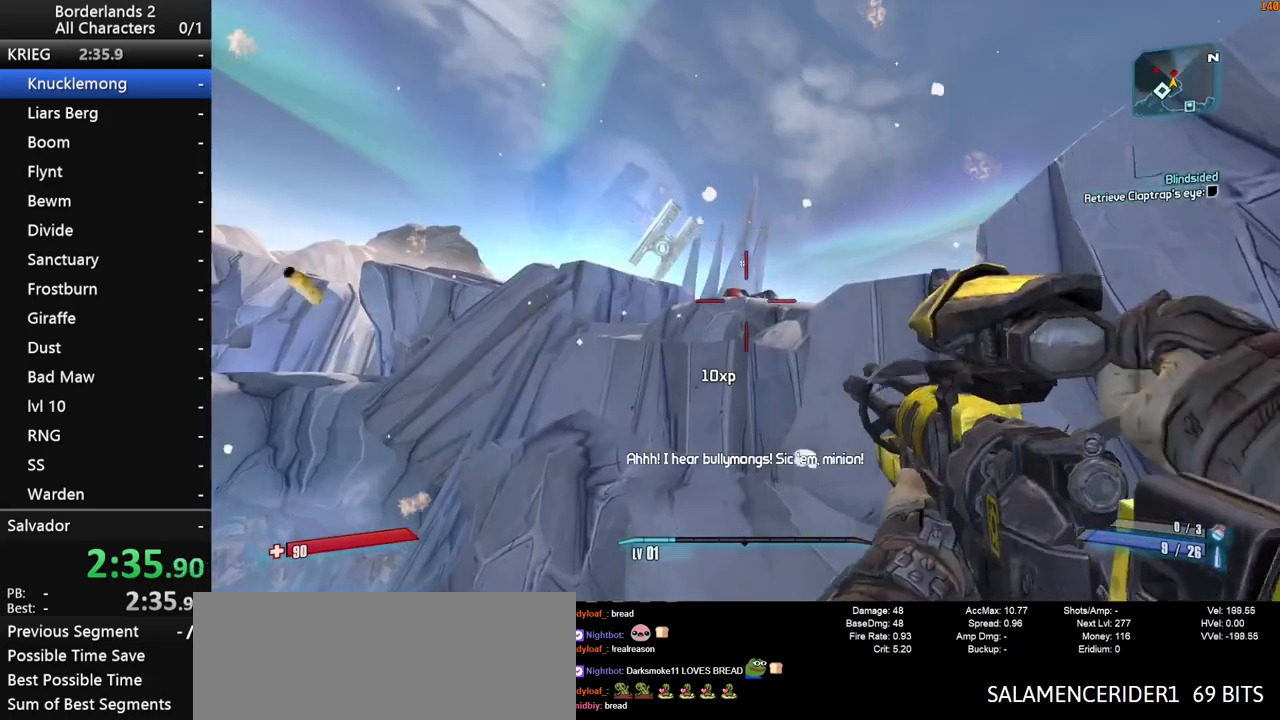
{"keys": [], "mouse": [], "mouse_move": "left", "events": []}
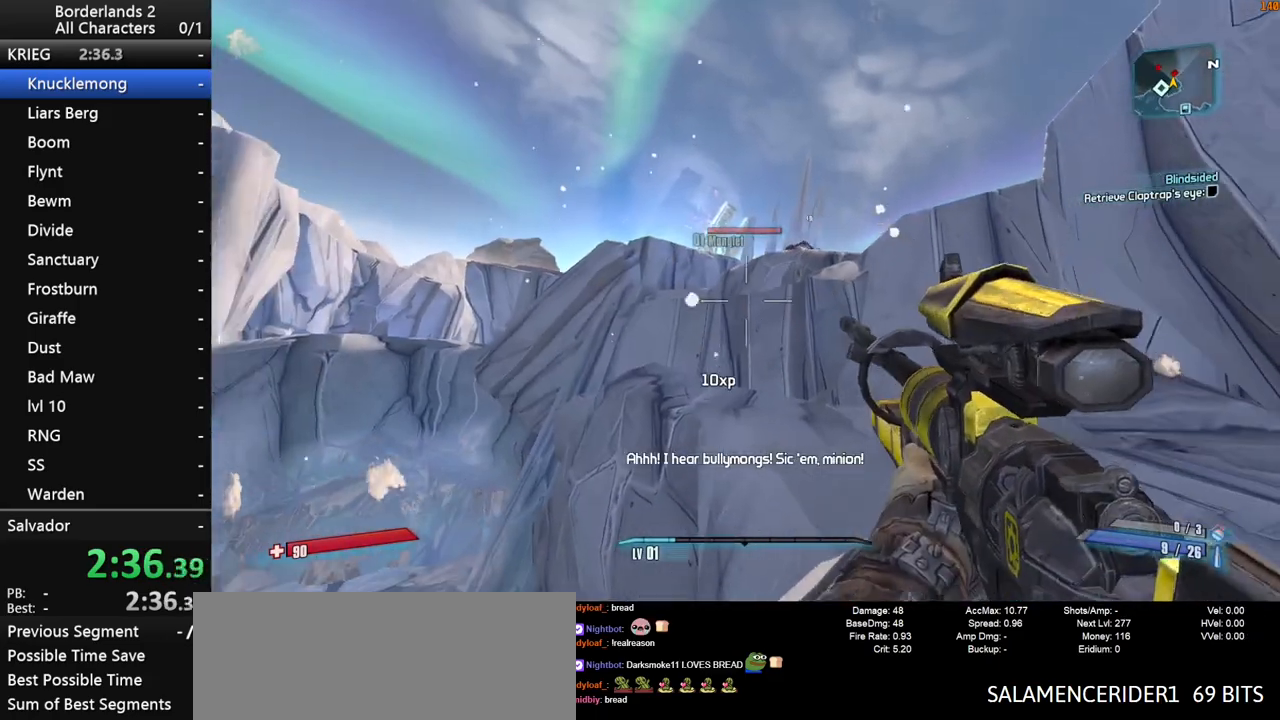
{"keys": [], "mouse": [], "mouse_move": "still", "events": []}
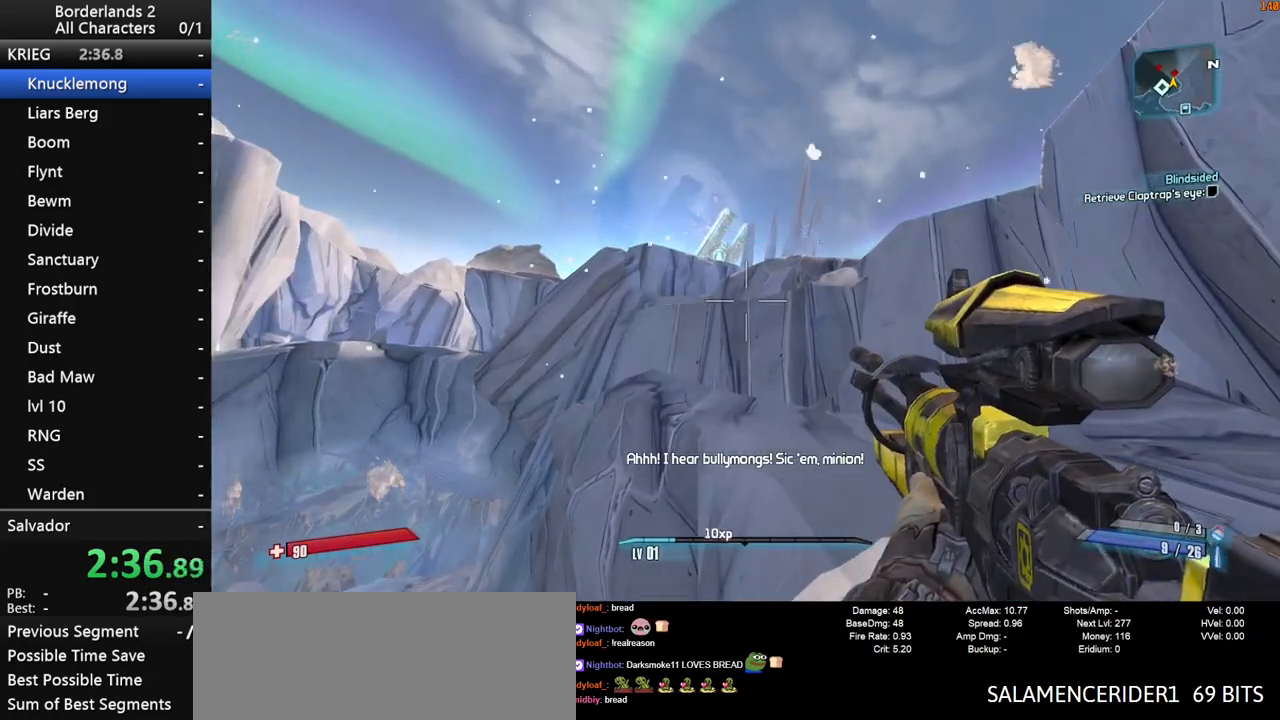
{"keys": ["space"], "mouse": [], "mouse_move": "left", "events": [[417, "space", "down"]]}
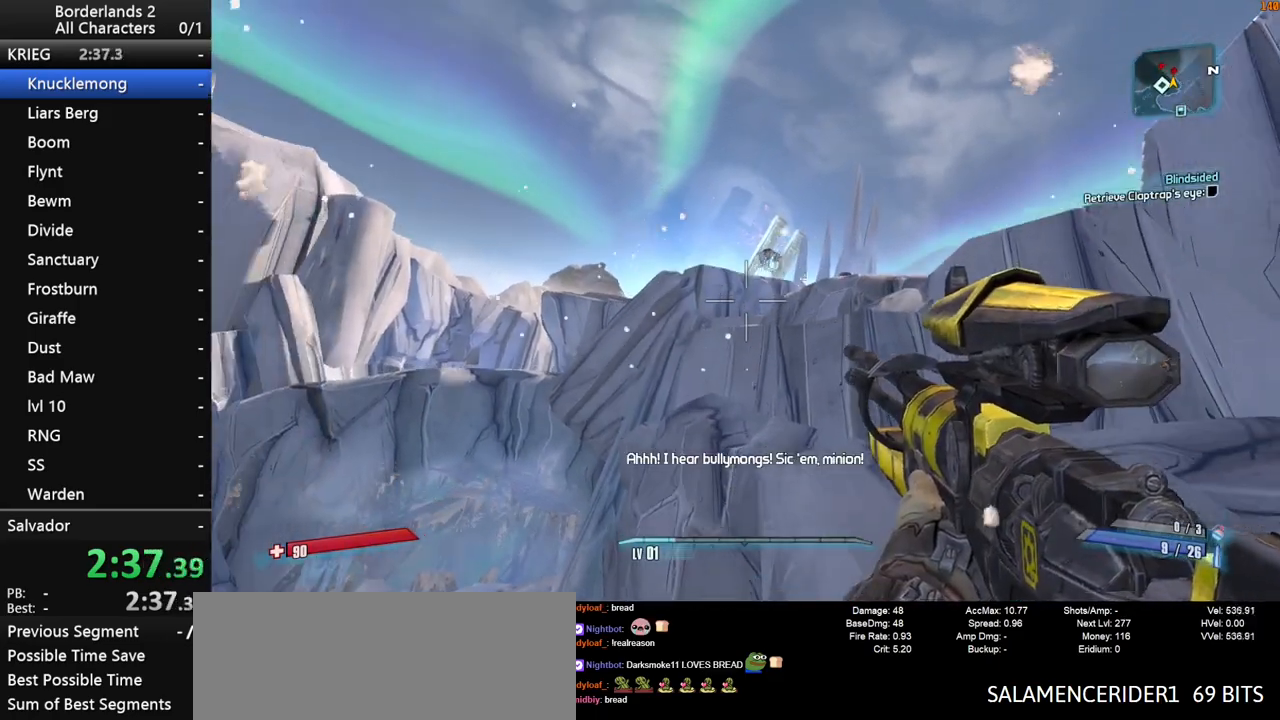
{"keys": ["d"], "mouse": ["left", "right"], "mouse_move": "still", "events": [[117, "space", "up"], [200, "mouse_right", "down"], [350, "d", "down"], [433, "mouse_left", "down"]]}
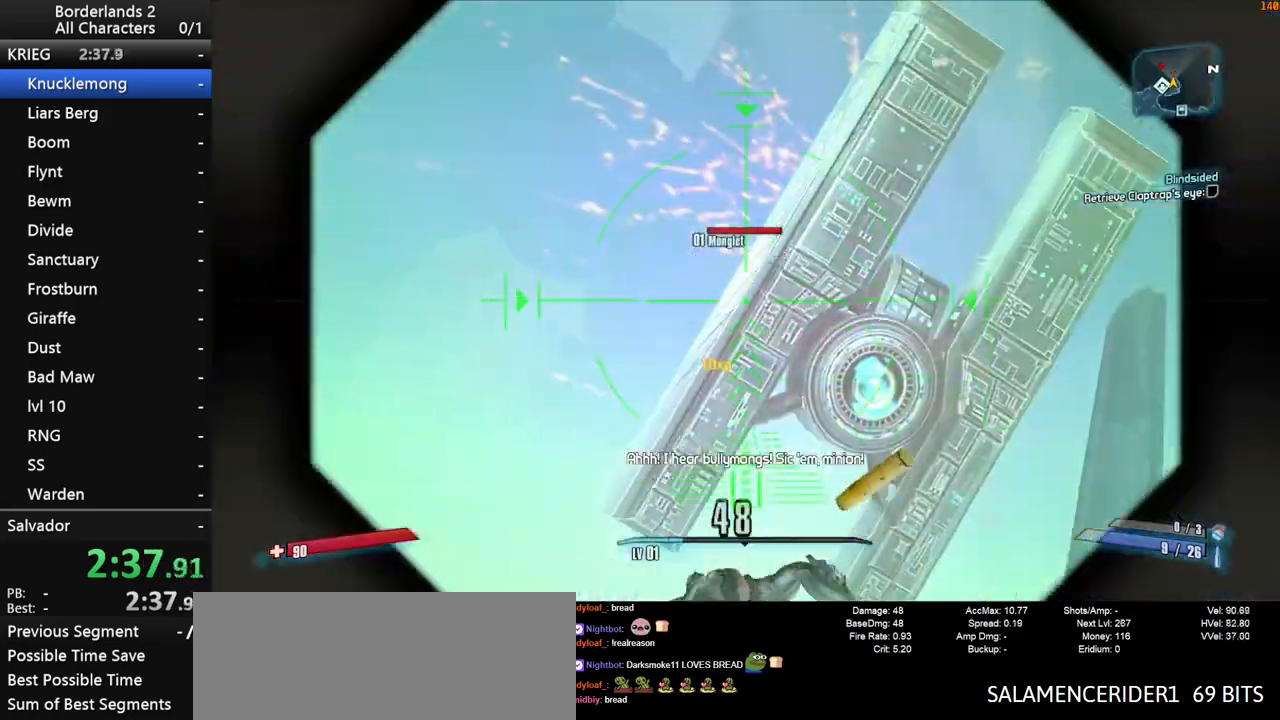
{"keys": [], "mouse": [], "mouse_move": "still", "events": [[33, "mouse_left", "up"], [33, "mouse_right", "up"], [83, "d", "up"]]}
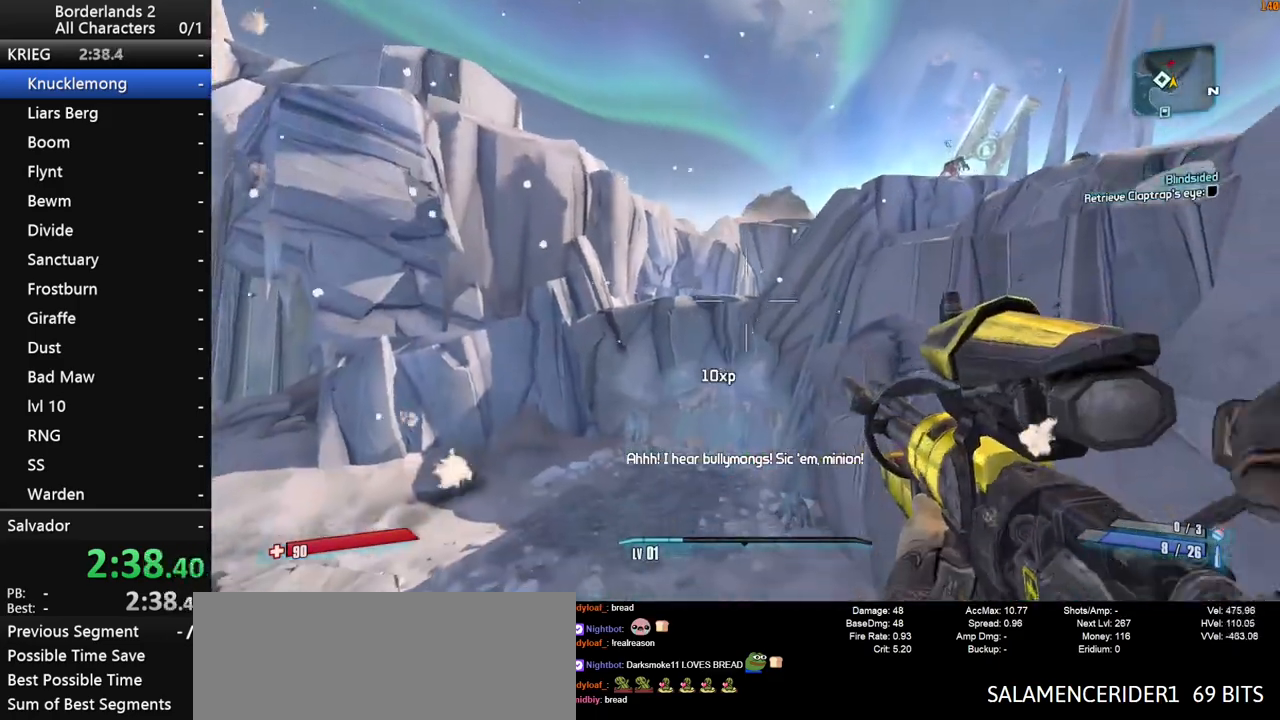
{"keys": [], "mouse": [], "mouse_move": "up-left", "events": [[133, "d", "down"], [133, "w", "down"], [333, "d", "up"], [333, "w", "up"]]}
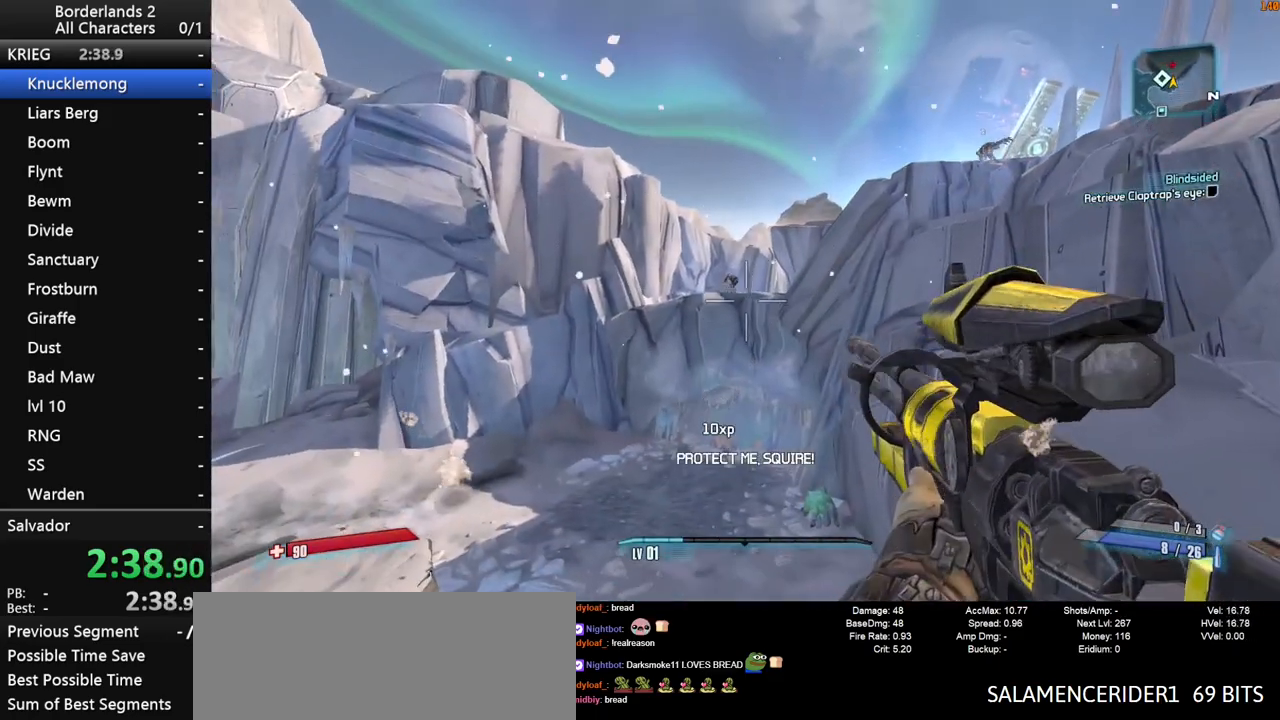
{"keys": [], "mouse": ["left", "right"], "mouse_move": "still", "events": [[300, "mouse_right", "down"], [483, "mouse_left", "down"]]}
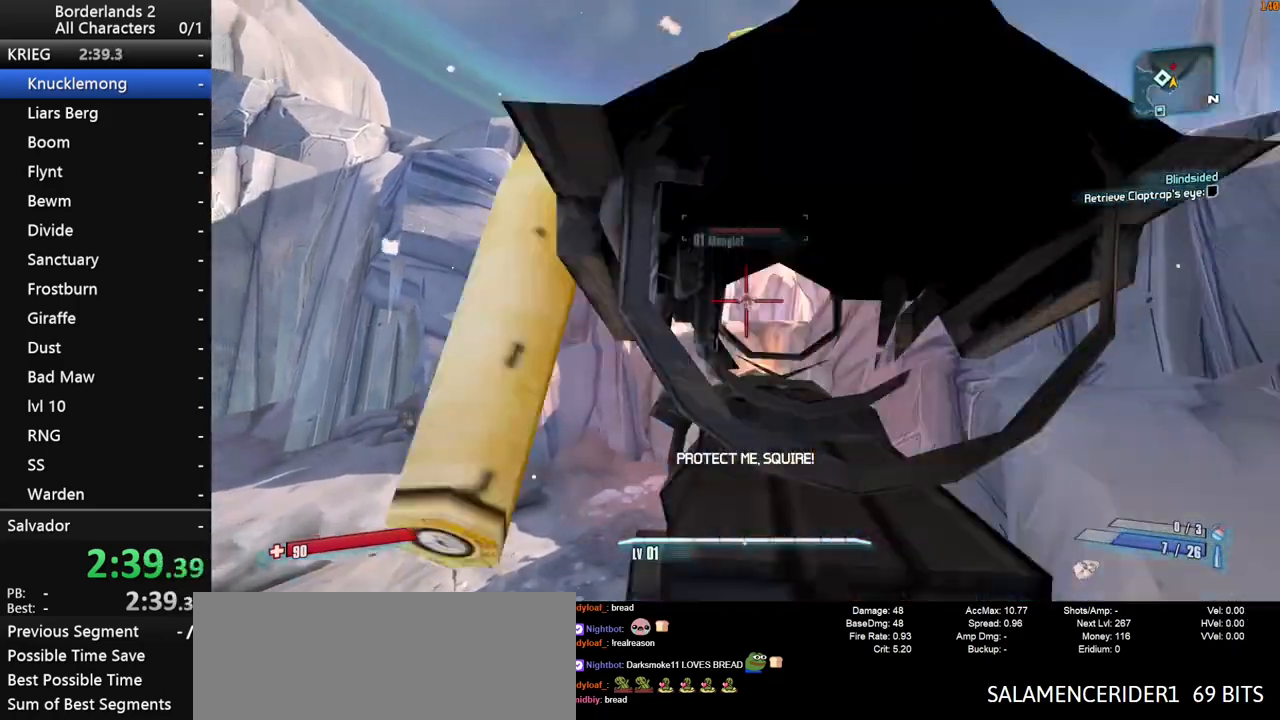
{"keys": ["d", "w"], "mouse": [], "mouse_move": "still", "events": [[83, "mouse_left", "up"], [83, "mouse_right", "up"], [267, "w", "down"], [500, "d", "down"]]}
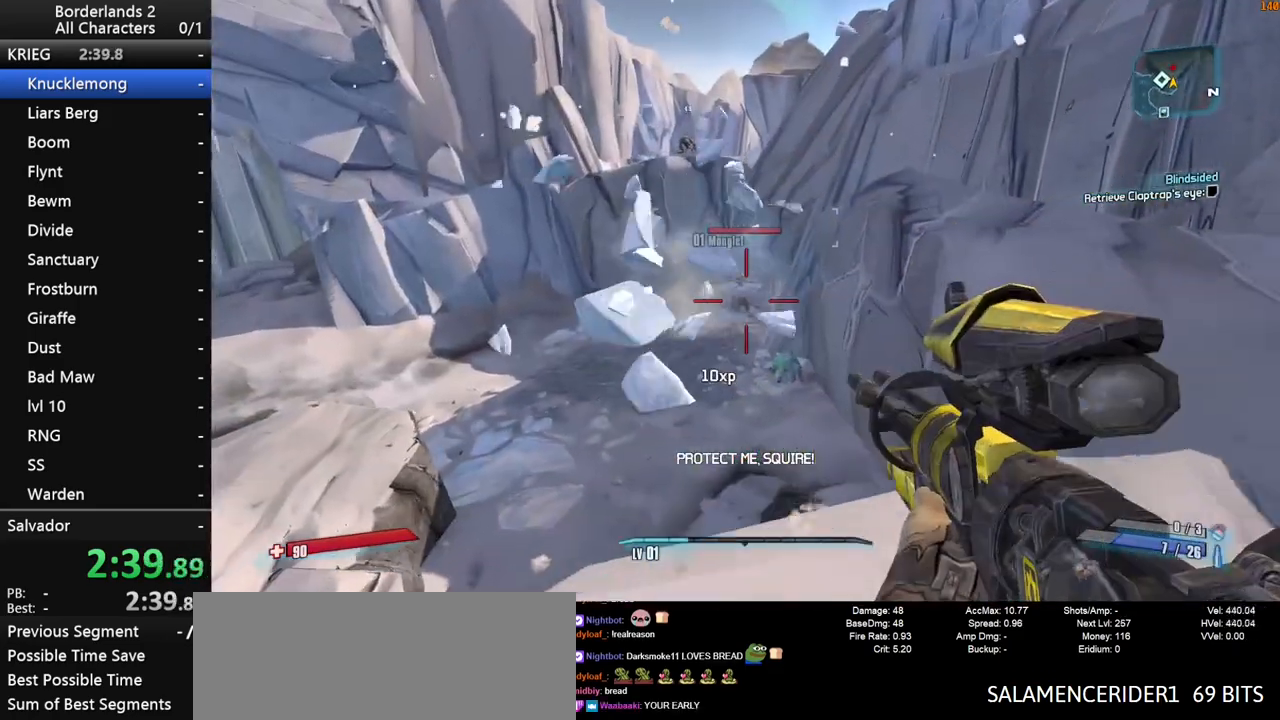
{"keys": ["w"], "mouse": [], "mouse_move": "still", "events": [[150, "d", "up"]]}
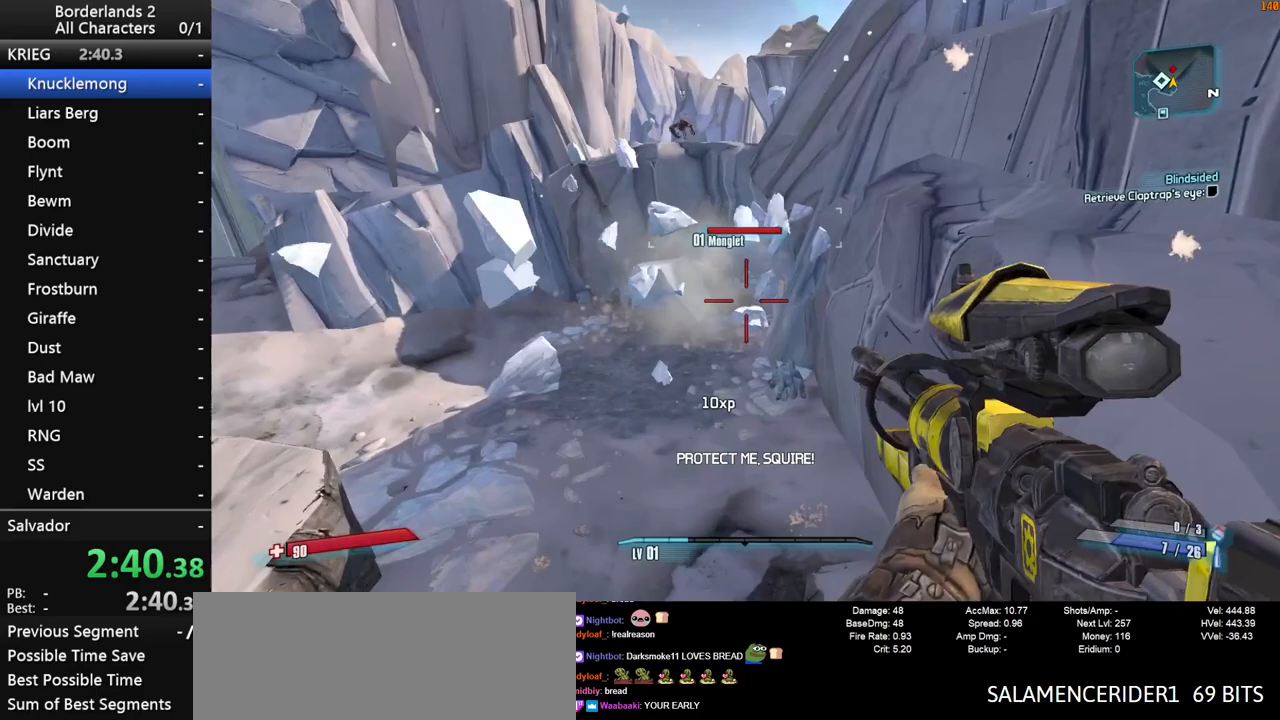
{"keys": ["a", "w"], "mouse": [], "events": [[17, "mouse_right", "down"], [250, "a", "down"], [250, "mouse_left", "down"], [350, "mouse_left", "up"], [383, "mouse_right", "up"]]}
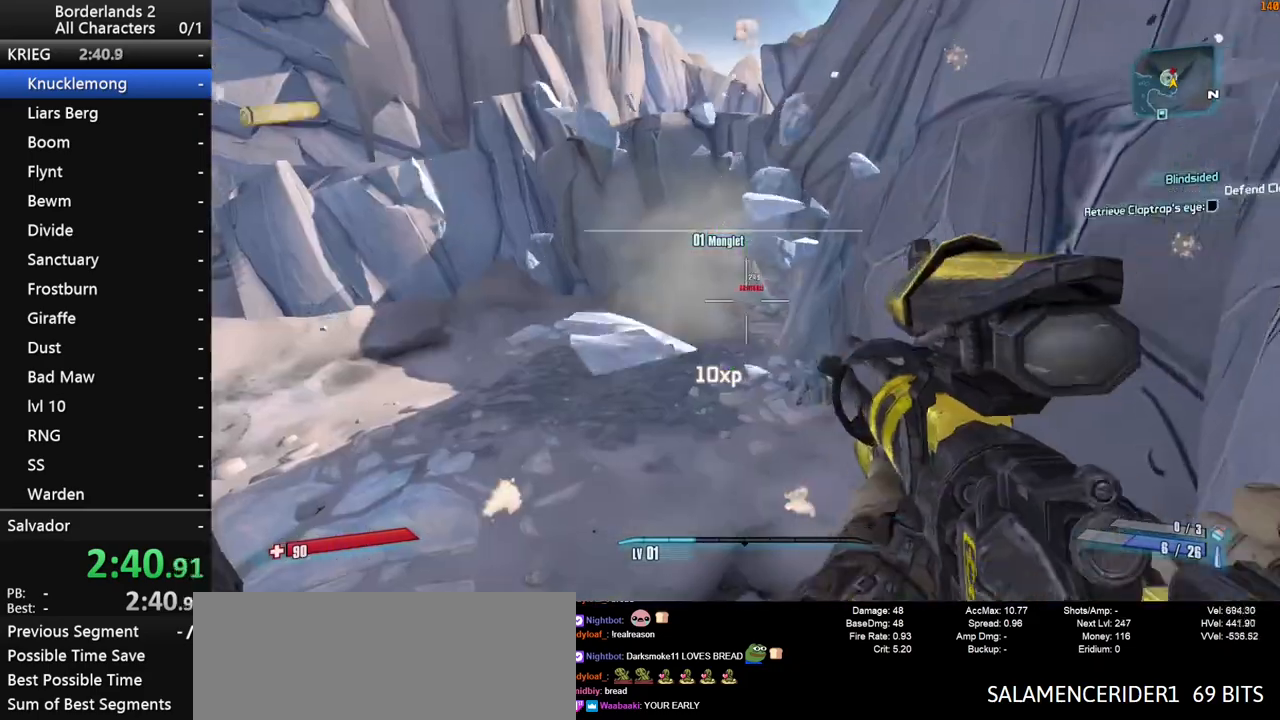
{"keys": ["w"], "mouse": [], "mouse_move": "right", "events": [[33, "a", "up"], [33, "mouse_right", "down"], [167, "mouse_left", "down"], [217, "r", "down"], [217, "v", "down"], [367, "mouse_left", "up"], [367, "mouse_right", "up"], [367, "r", "up"], [367, "v", "up"]]}
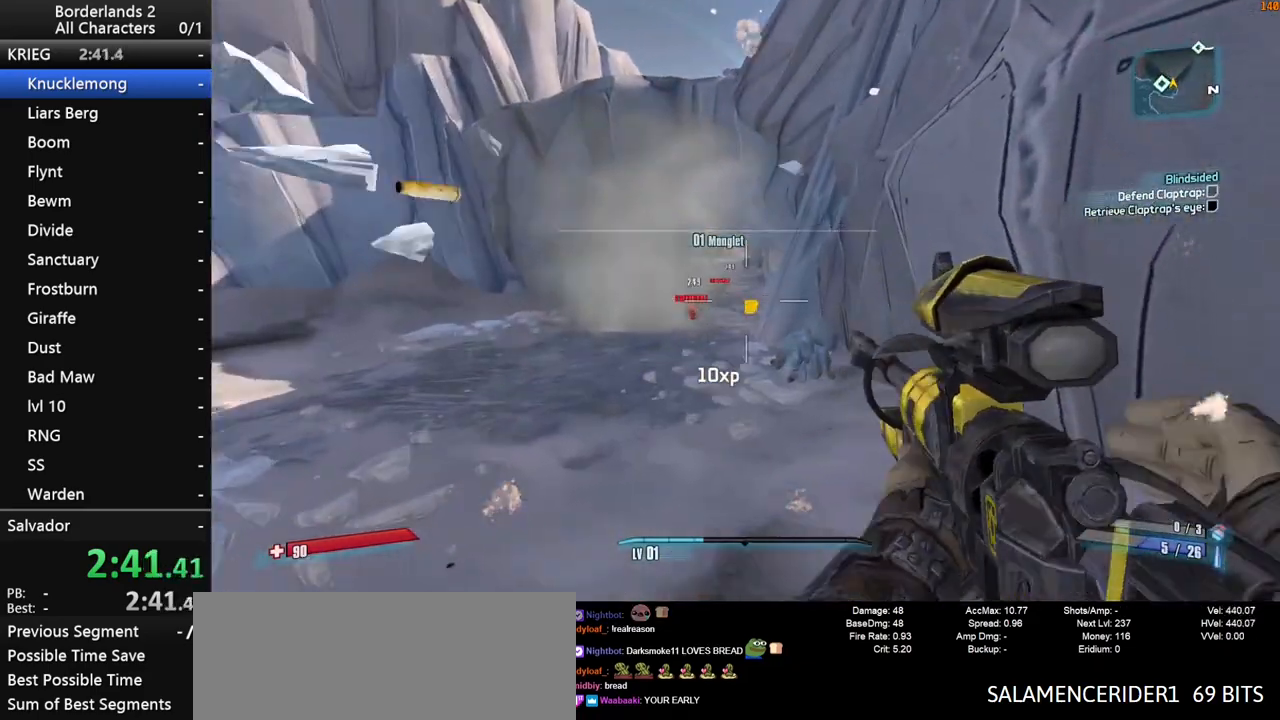
{"keys": ["shift", "w"], "mouse": [], "mouse_move": "still", "events": [[100, "q", "down"], [183, "e", "down"], [183, "q", "up"], [183, "shift", "down"], [283, "e", "up"], [283, "shift", "up"], [333, "shift", "down"], [417, "shift", "up"], [467, "shift", "down"]]}
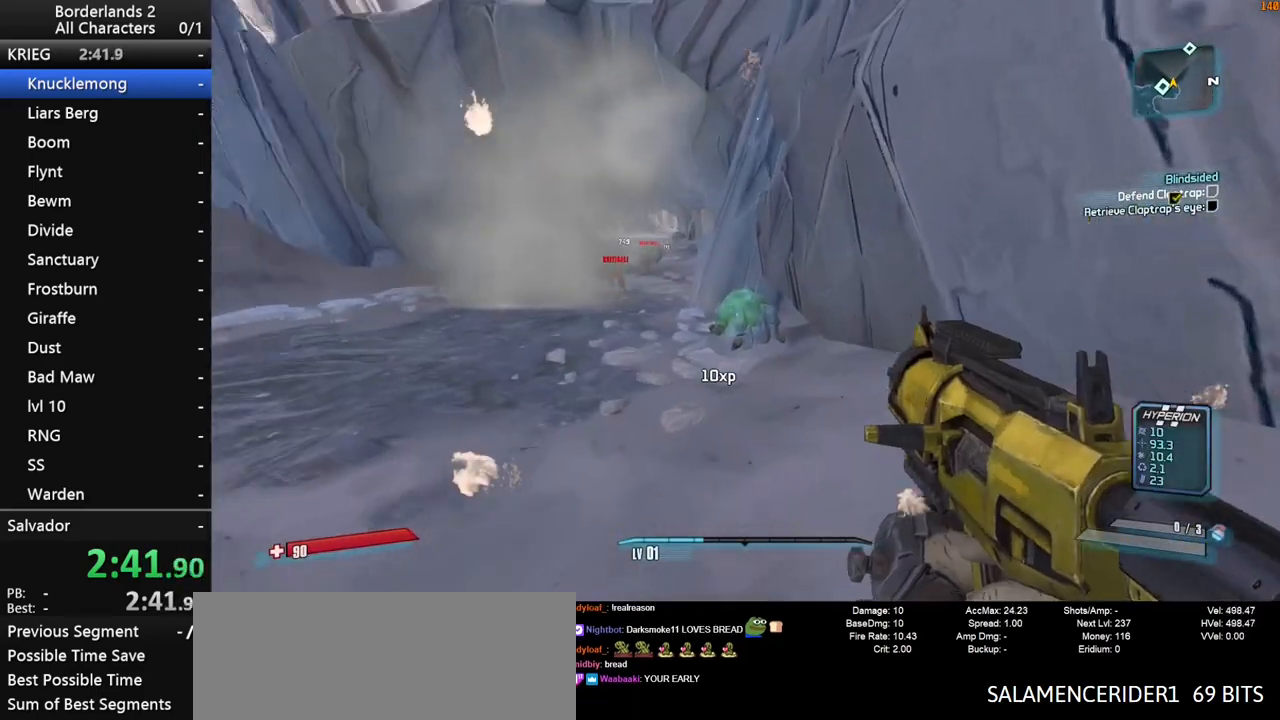
{"keys": ["w"], "mouse": [], "mouse_move": "right", "events": [[67, "shift", "up"], [200, "shift", "down"], [250, "a", "down"], [300, "shift", "up"], [400, "a", "up"]]}
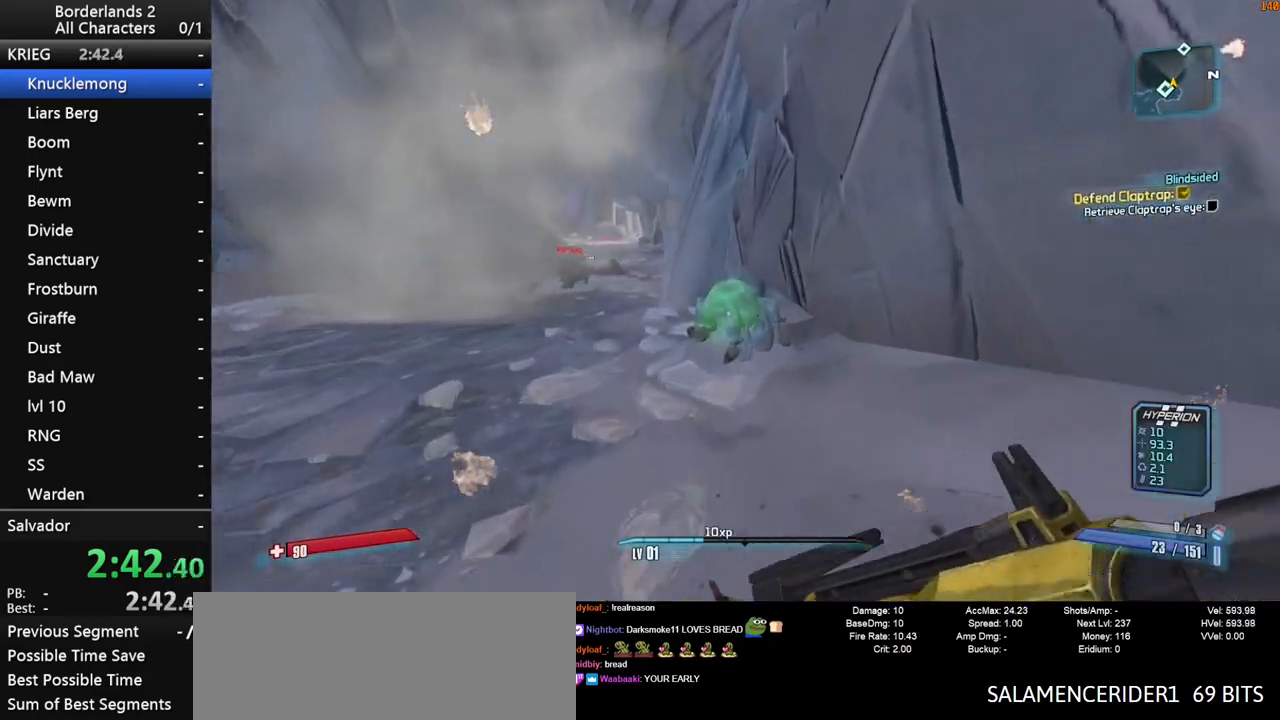
{"keys": ["a", "w"], "mouse": [], "mouse_move": "left", "events": [[33, "a", "down"], [267, "e", "down"], [317, "e", "up"], [400, "e", "down"], [500, "e", "up"]]}
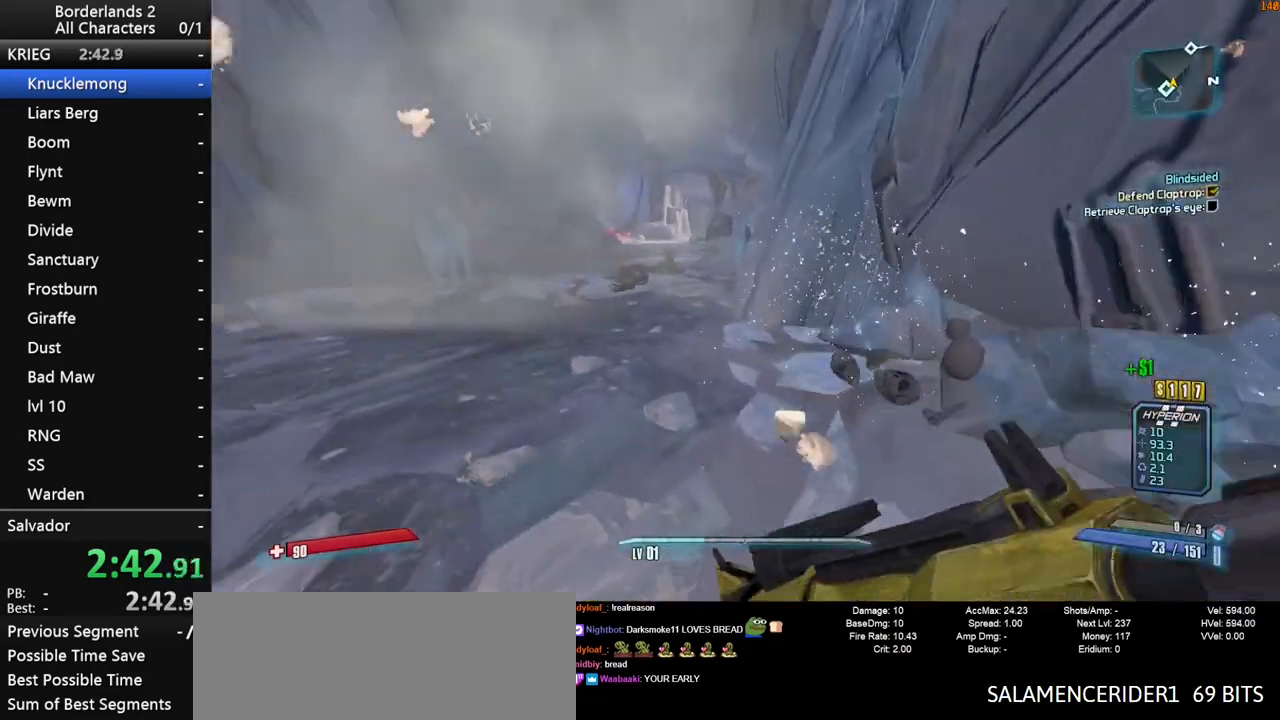
{"keys": ["space", "w"], "mouse": [], "mouse_move": "still", "events": [[133, "a", "up"], [233, "space", "down"], [367, "1", "down"], [467, "1", "up"]]}
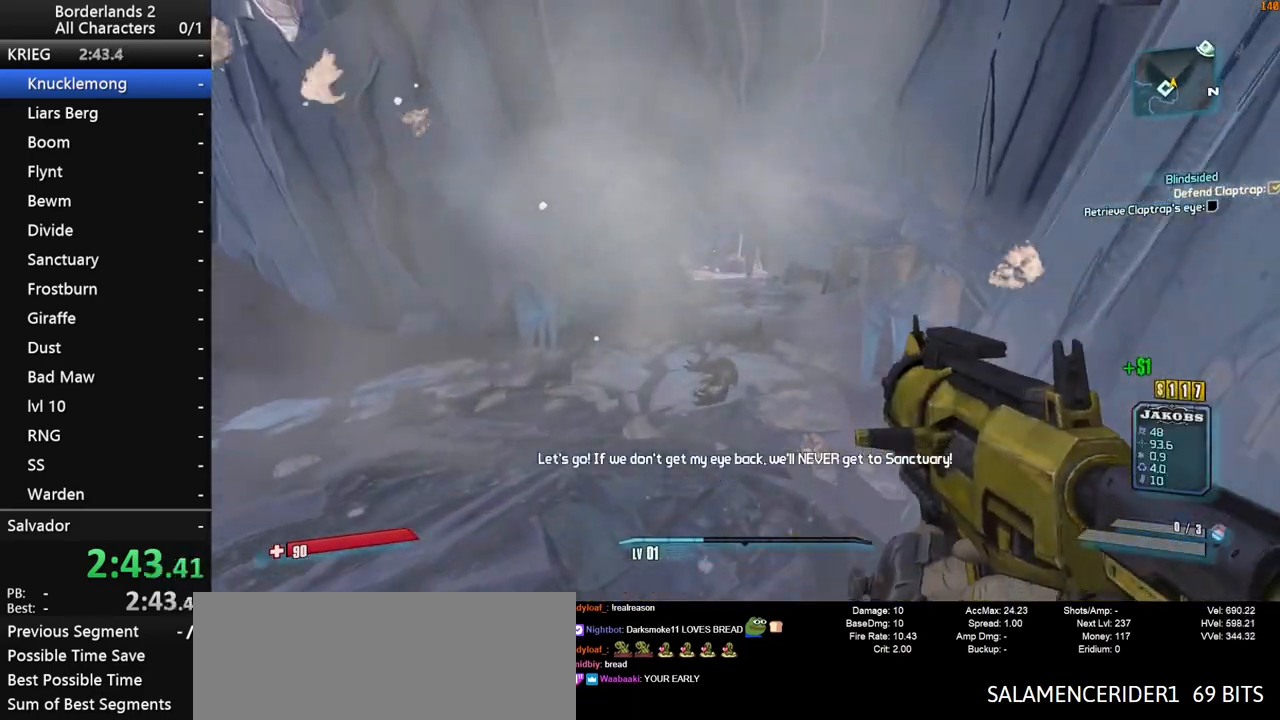
{"keys": ["shift", "w"], "mouse": [], "mouse_move": "still", "events": [[67, "space", "up"], [117, "shift", "down"], [250, "shift", "up"], [350, "shift", "down"]]}
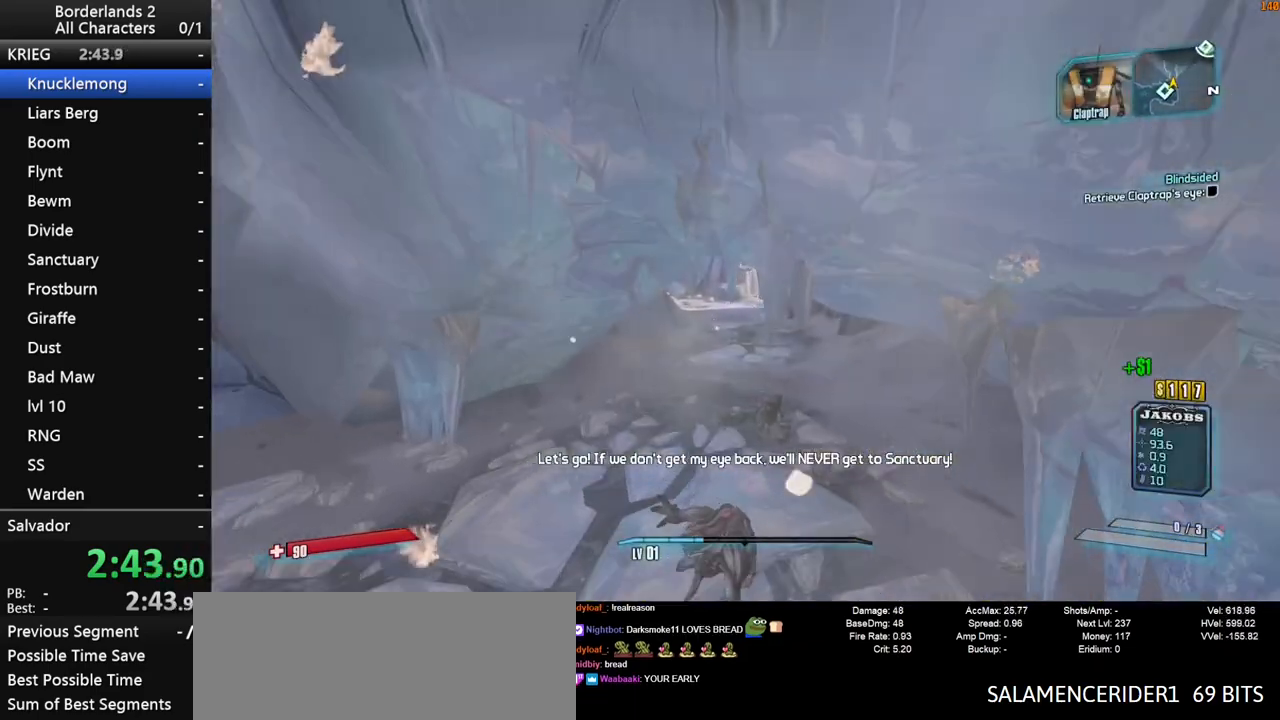
{"keys": ["w"], "mouse": [], "mouse_move": "up-left", "events": [[317, "shift", "up"]]}
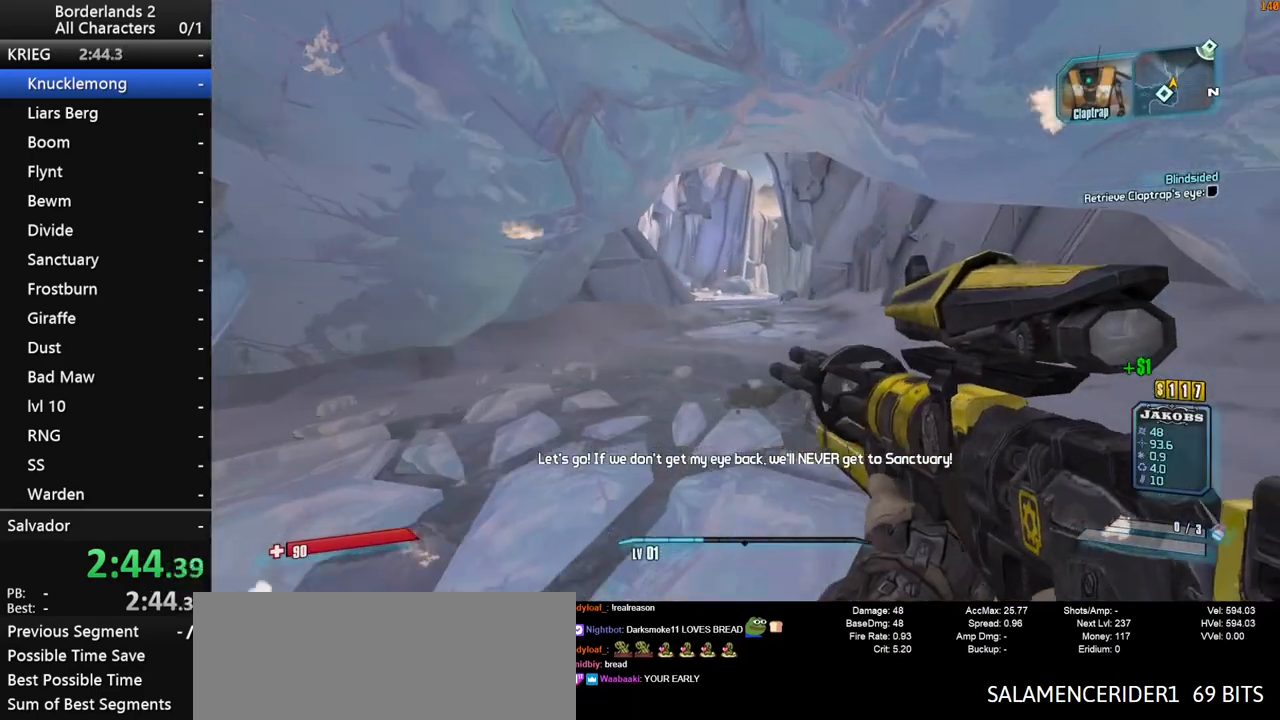
{"keys": ["1", "2", "w"], "mouse": [], "mouse_move": "right", "events": [[433, "1", "down"], [433, "2", "down"]]}
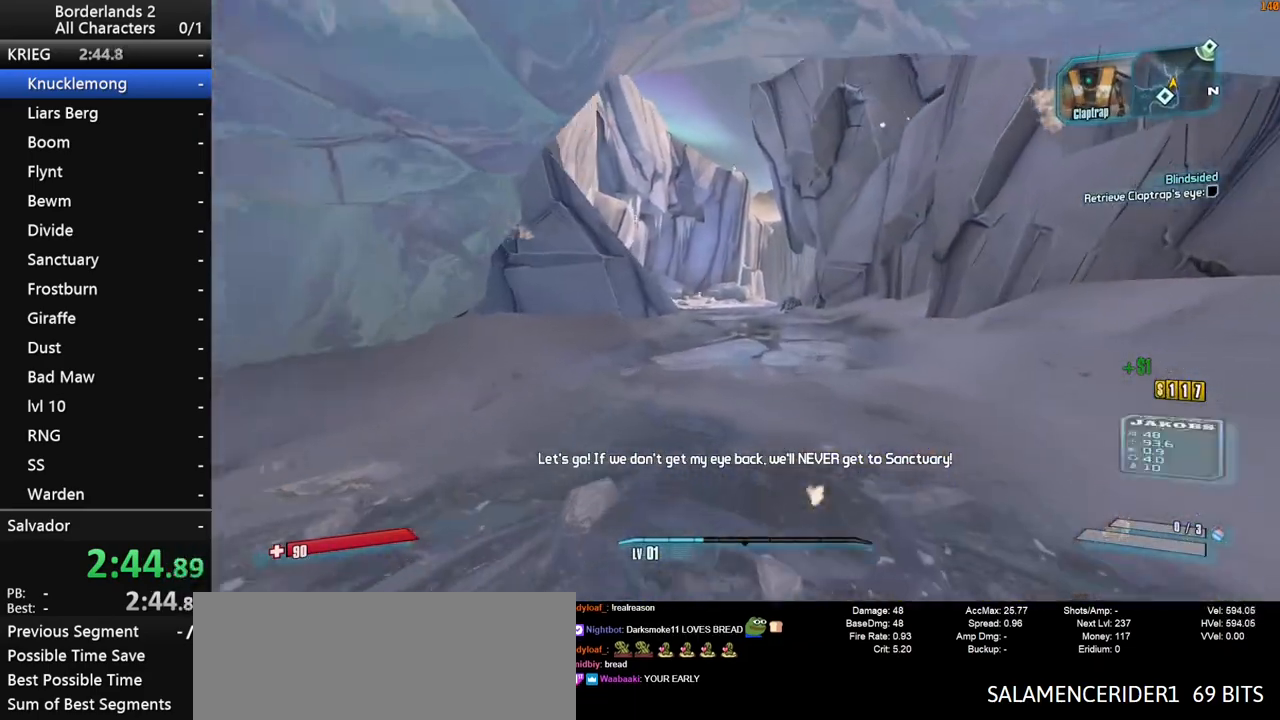
{"keys": ["space", "w"], "mouse": [], "mouse_move": "still", "events": [[117, "1", "up"], [150, "2", "up"], [300, "space", "down"], [350, "1", "down"], [350, "2", "down"], [433, "1", "up"], [483, "2", "up"]]}